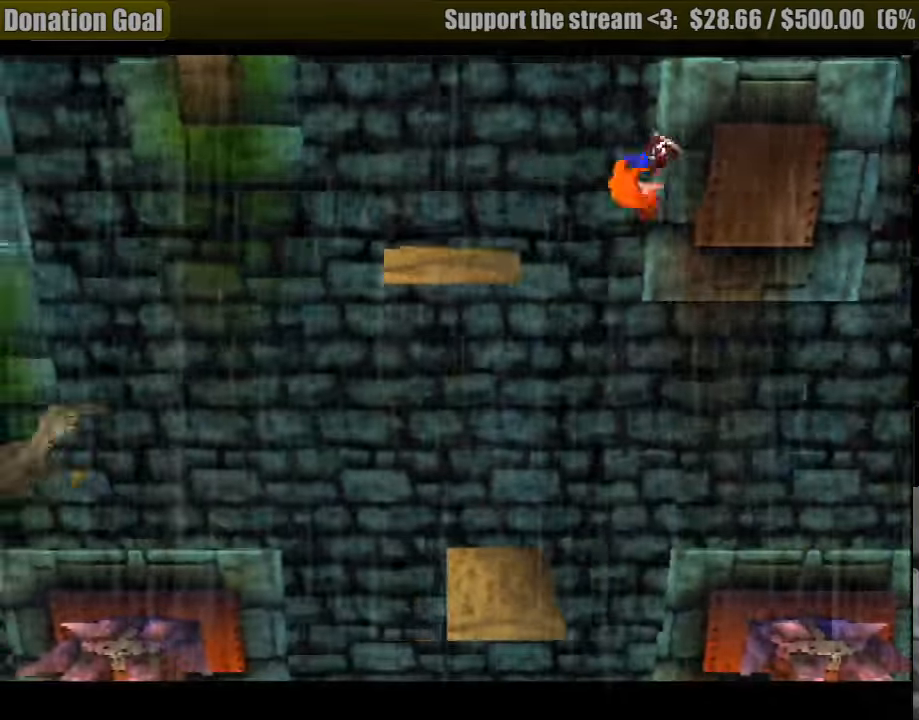
Gameplay with a controller (PlayStation layout); each line is a JSON object with the inputs held at the frame after it. "events" lists button and stick changes between this image and that frame as [ms after this image, input, new state], when the widget could be followed in between. Not read: L3 R3.
{"buttons": [], "events": [[316, "DPAD_RIGHT", "up"]]}
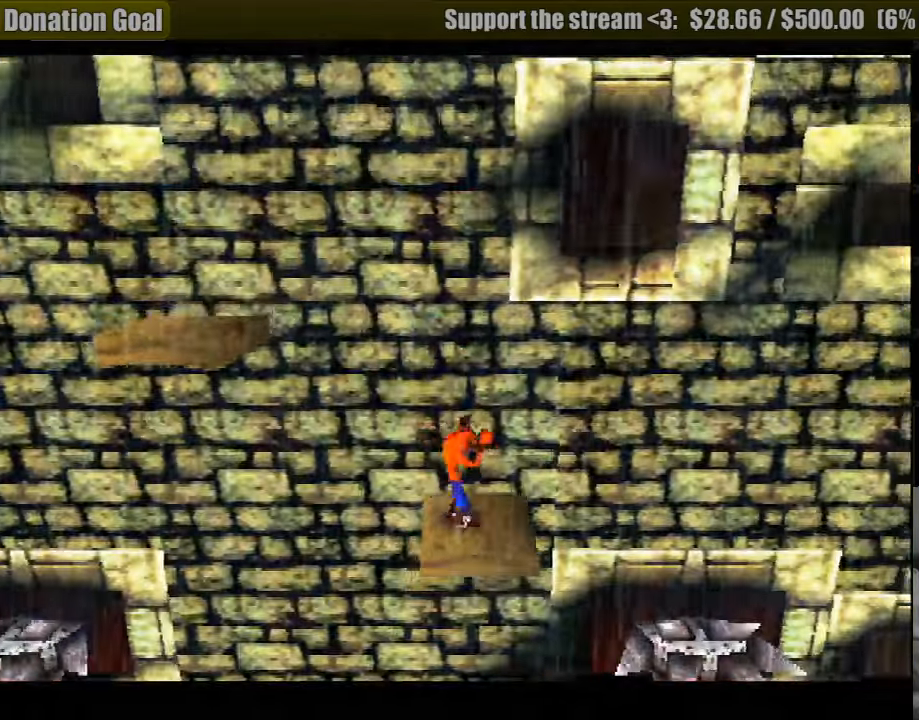
{"buttons": [], "events": [[366, "DPAD_LEFT", "down"], [416, "DPAD_LEFT", "up"]]}
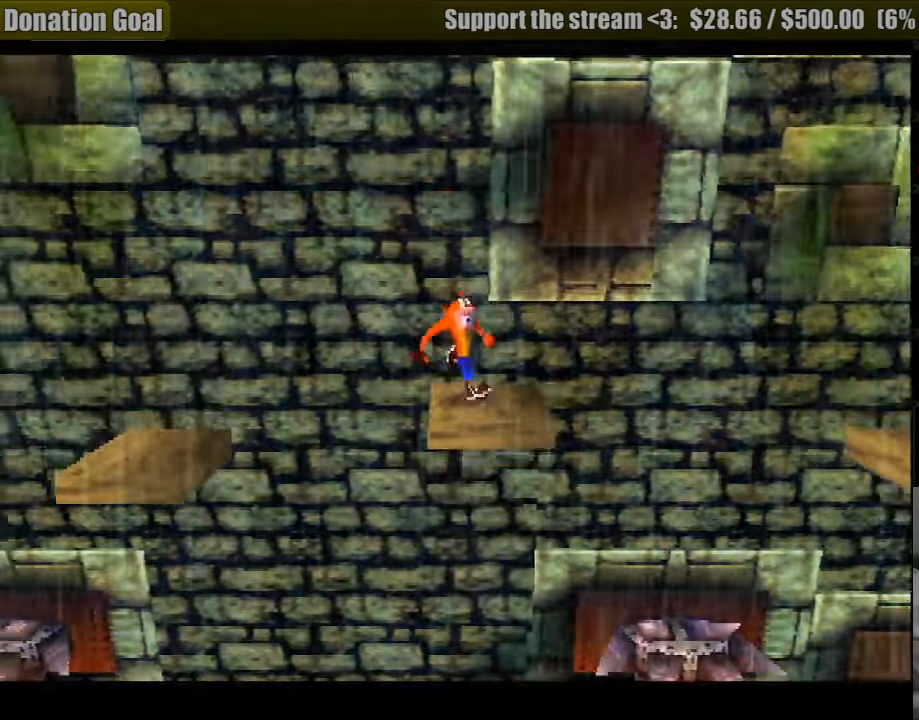
{"buttons": [], "events": []}
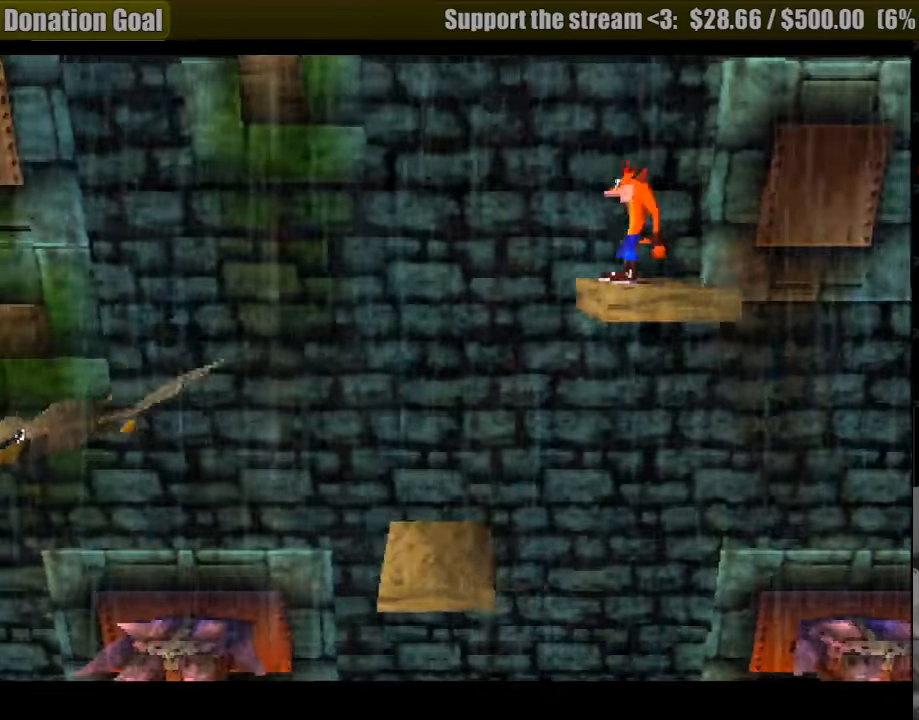
{"buttons": [], "events": []}
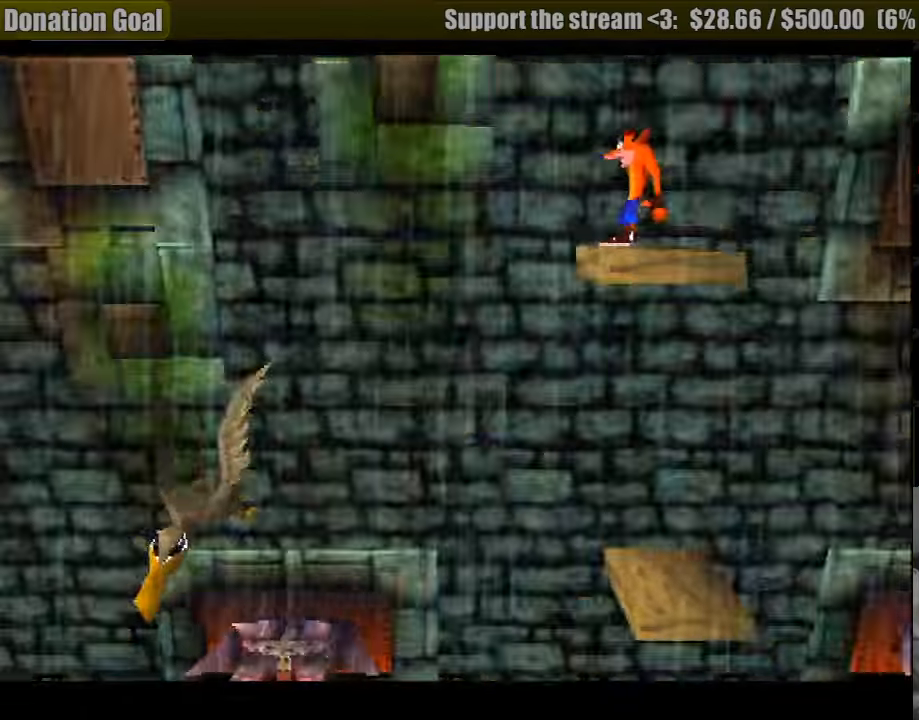
{"buttons": [], "events": []}
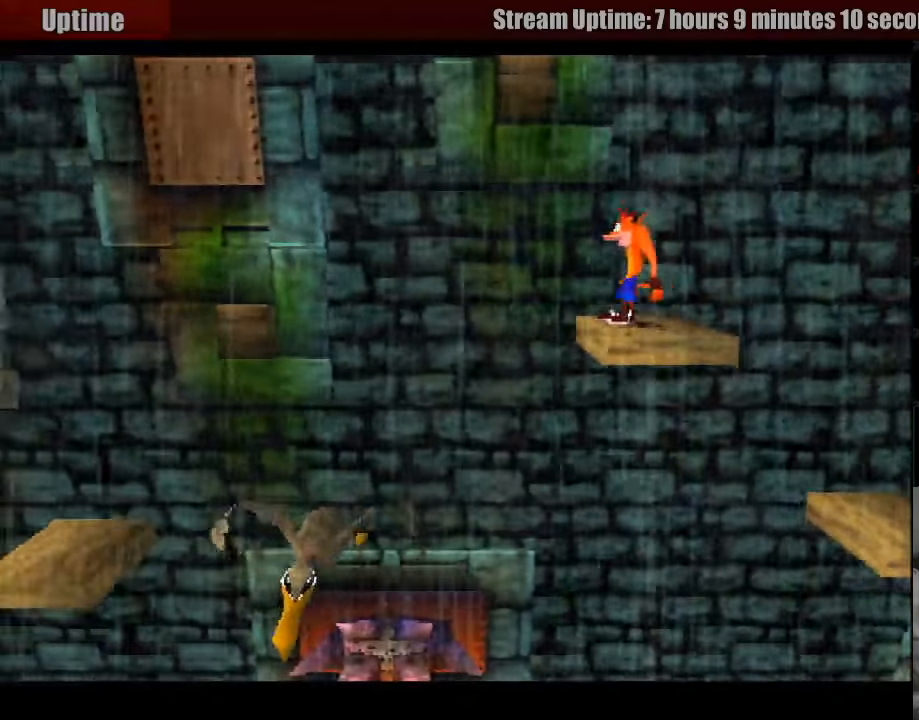
{"buttons": ["CROSS", "DPAD_LEFT"], "events": [[83, "DPAD_LEFT", "down"], [117, "CROSS", "down"]]}
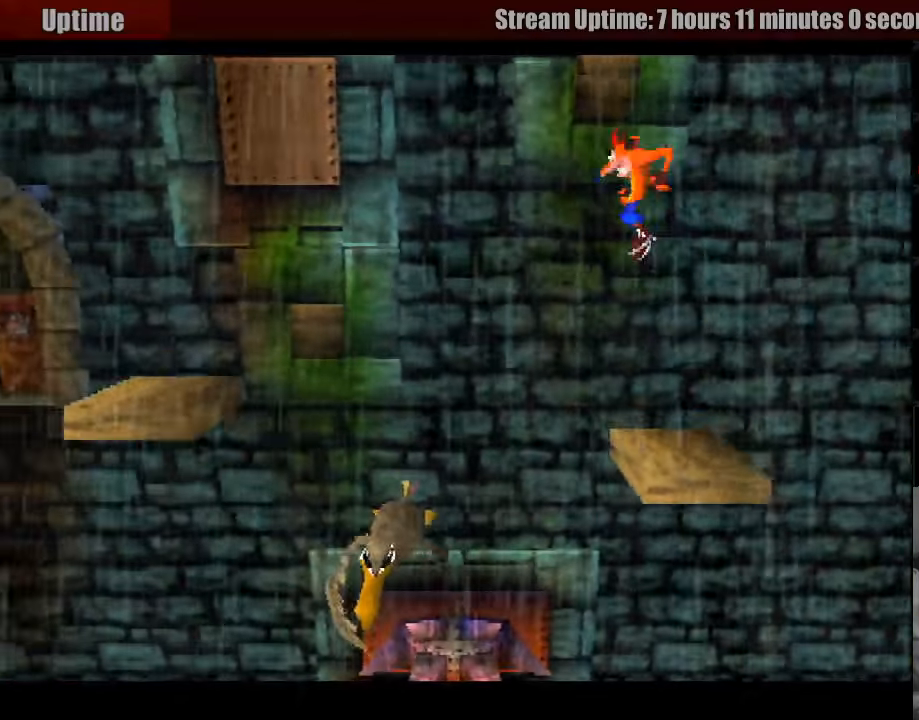
{"buttons": ["DPAD_LEFT"], "events": [[17, "CROSS", "up"]]}
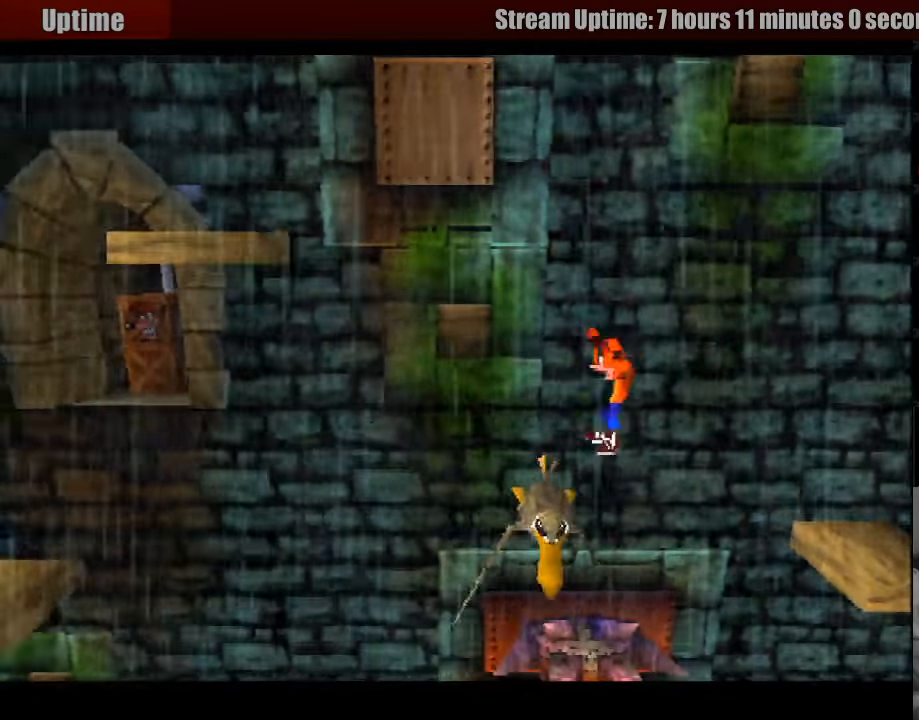
{"buttons": ["CROSS", "DPAD_LEFT"], "events": [[17, "CROSS", "down"]]}
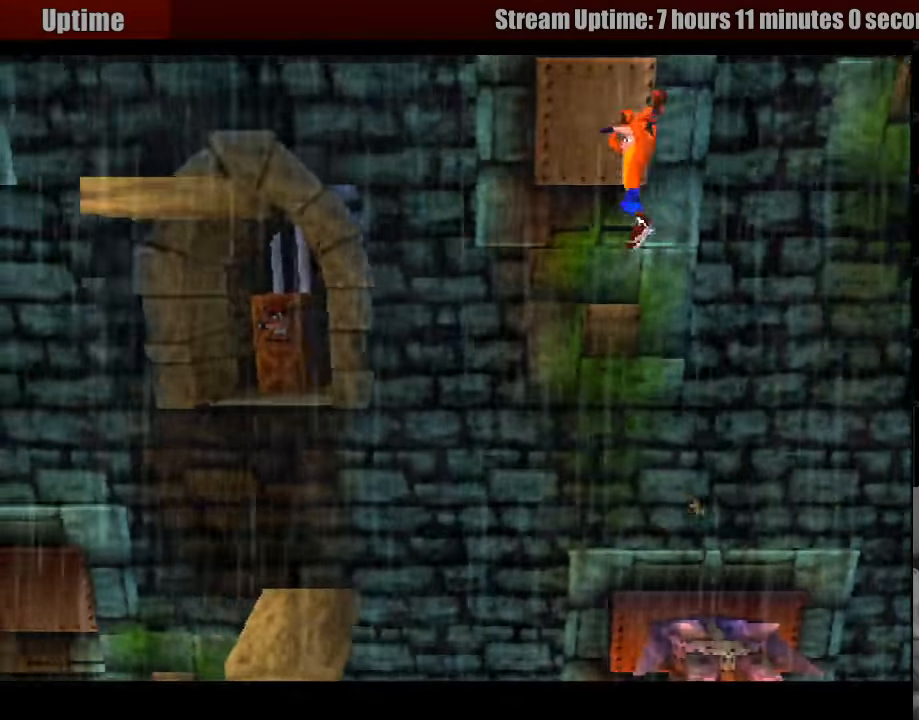
{"buttons": ["DPAD_RIGHT"], "events": [[117, "CROSS", "up"], [250, "DPAD_LEFT", "up"], [400, "DPAD_RIGHT", "down"]]}
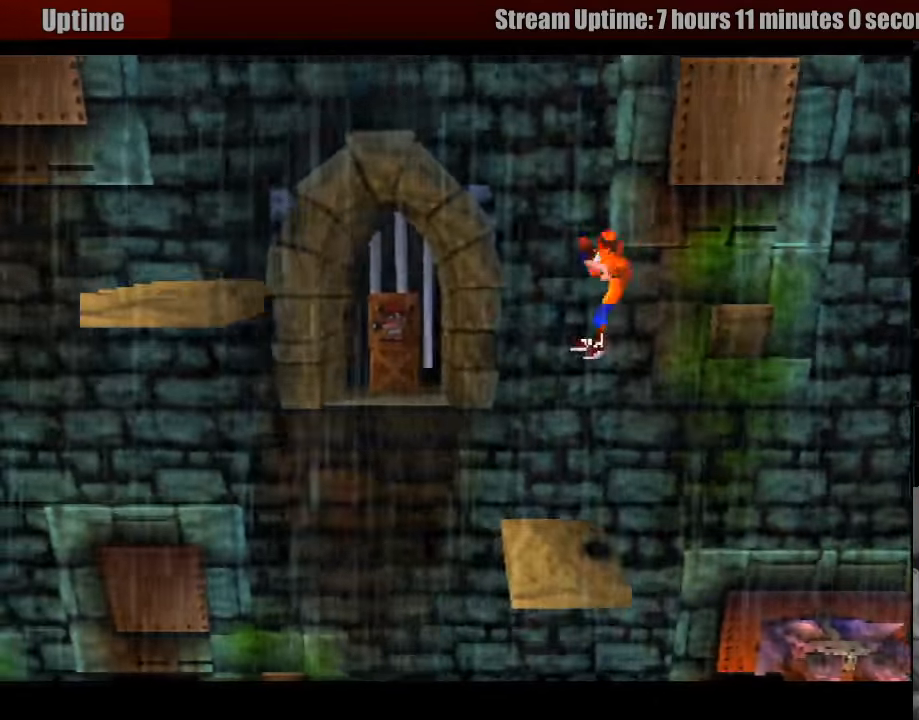
{"buttons": [], "events": [[33, "DPAD_RIGHT", "up"]]}
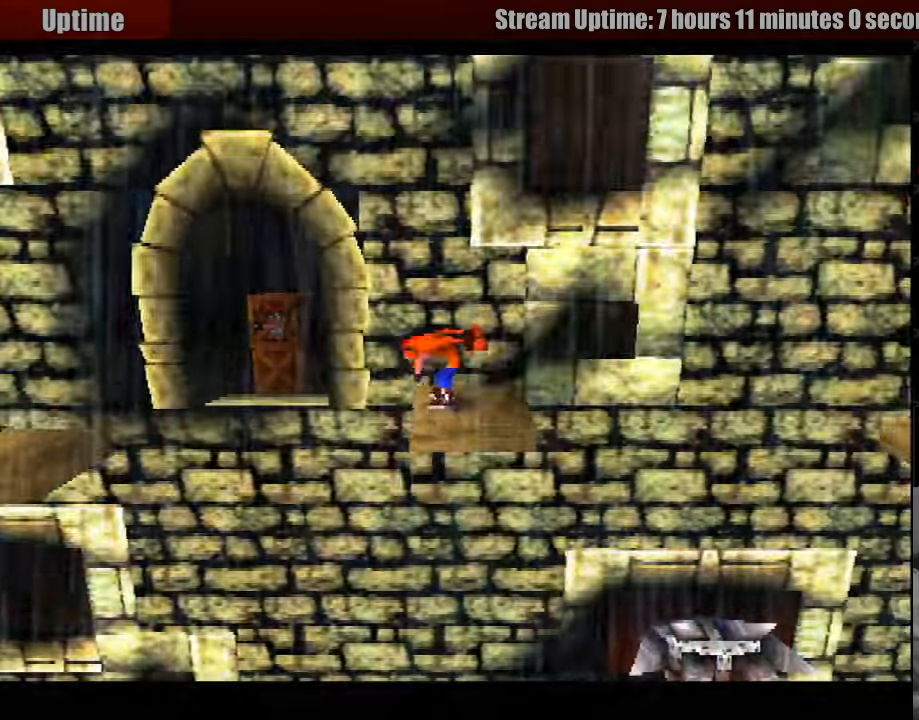
{"buttons": [], "events": []}
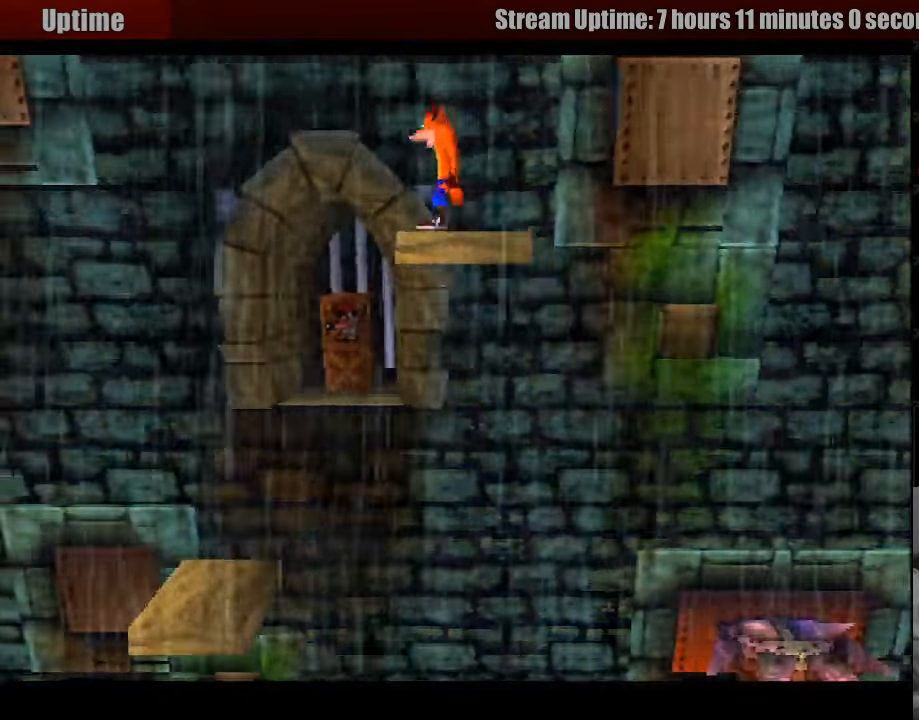
{"buttons": [], "events": []}
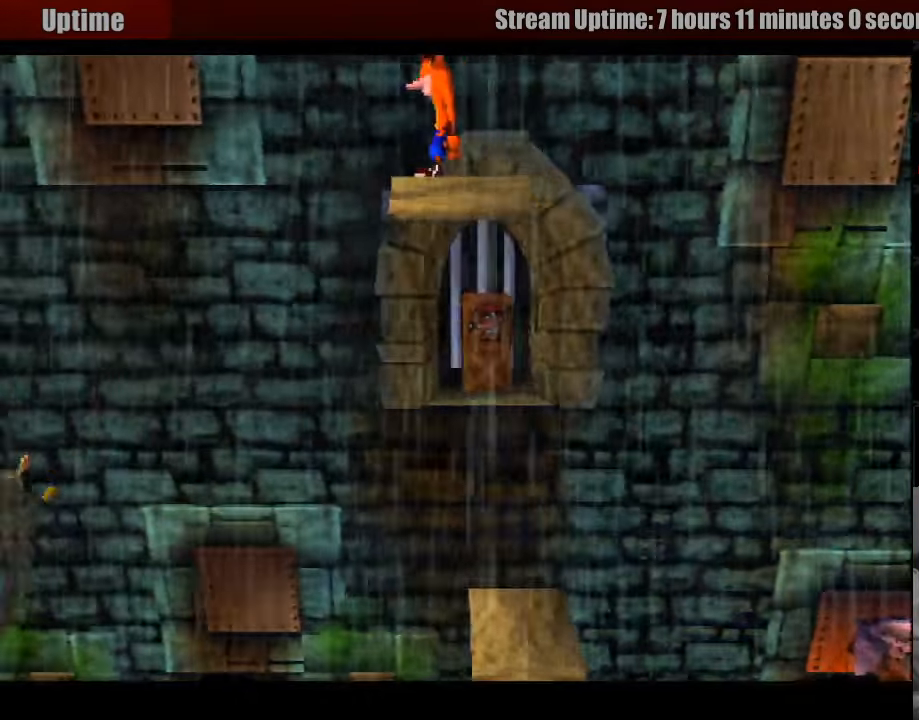
{"buttons": ["CROSS", "DPAD_LEFT"], "events": [[399, "DPAD_LEFT", "down"], [499, "CROSS", "down"]]}
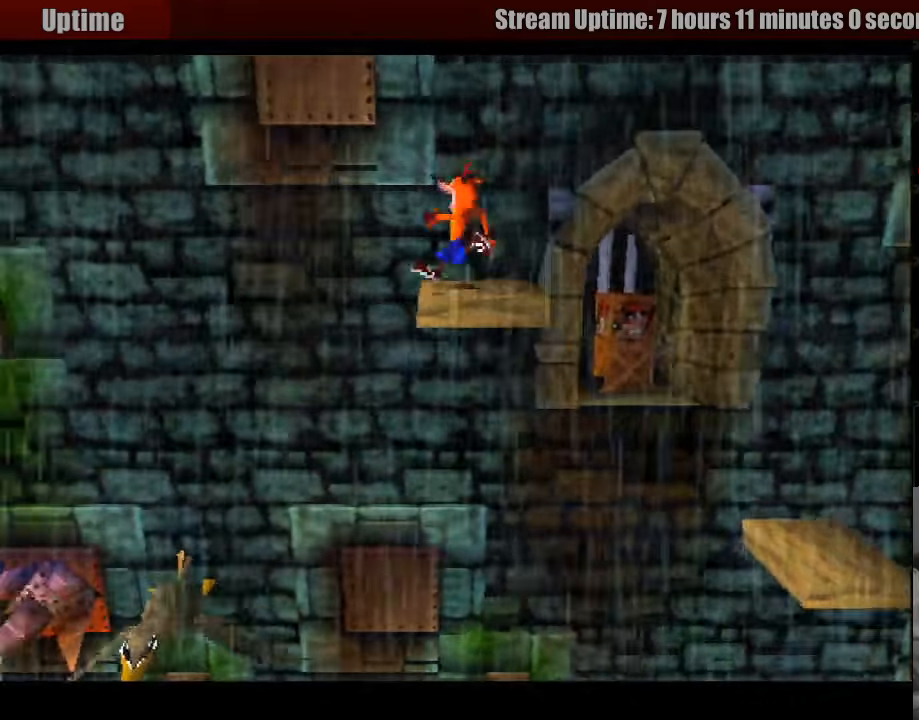
{"buttons": [], "events": [[400, "CROSS", "up"], [500, "DPAD_LEFT", "up"]]}
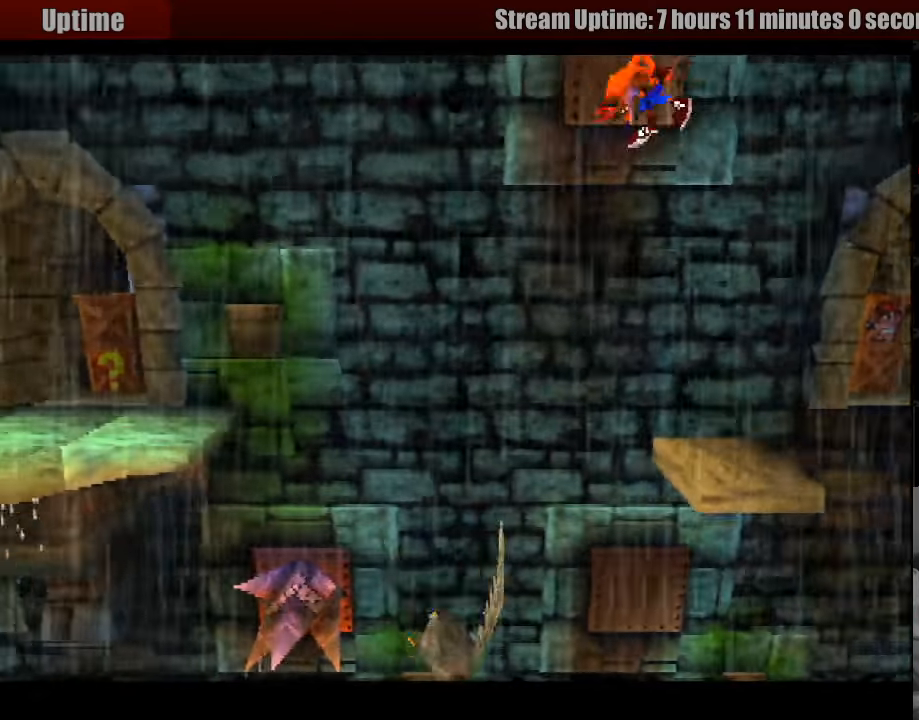
{"buttons": ["CROSS", "DPAD_LEFT"], "events": [[283, "DPAD_LEFT", "down"], [383, "CROSS", "down"]]}
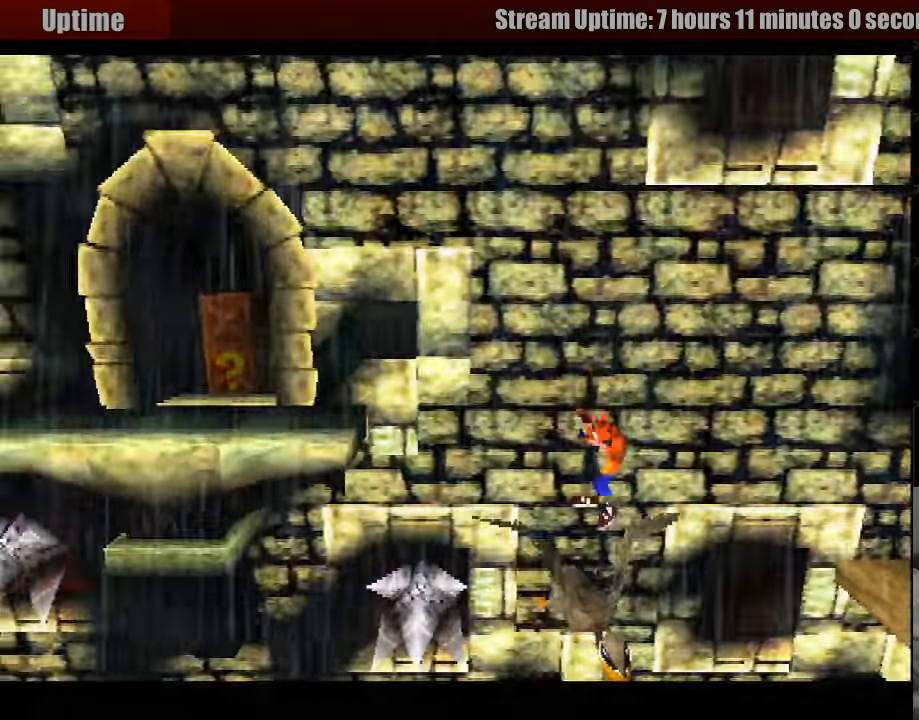
{"buttons": ["CROSS", "DPAD_LEFT"], "events": []}
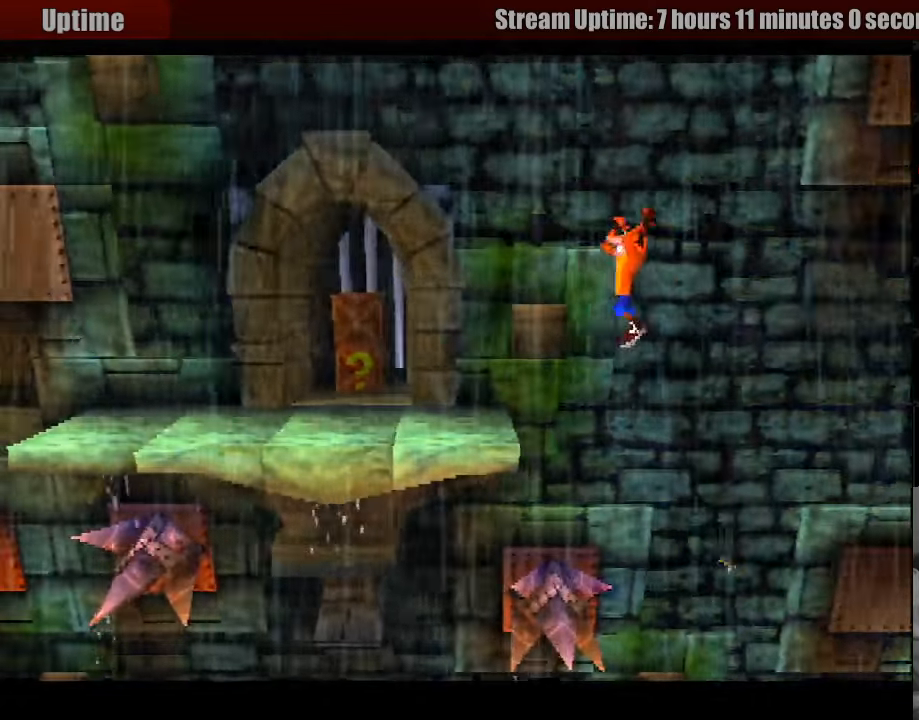
{"buttons": ["DPAD_LEFT"], "events": [[233, "CROSS", "up"]]}
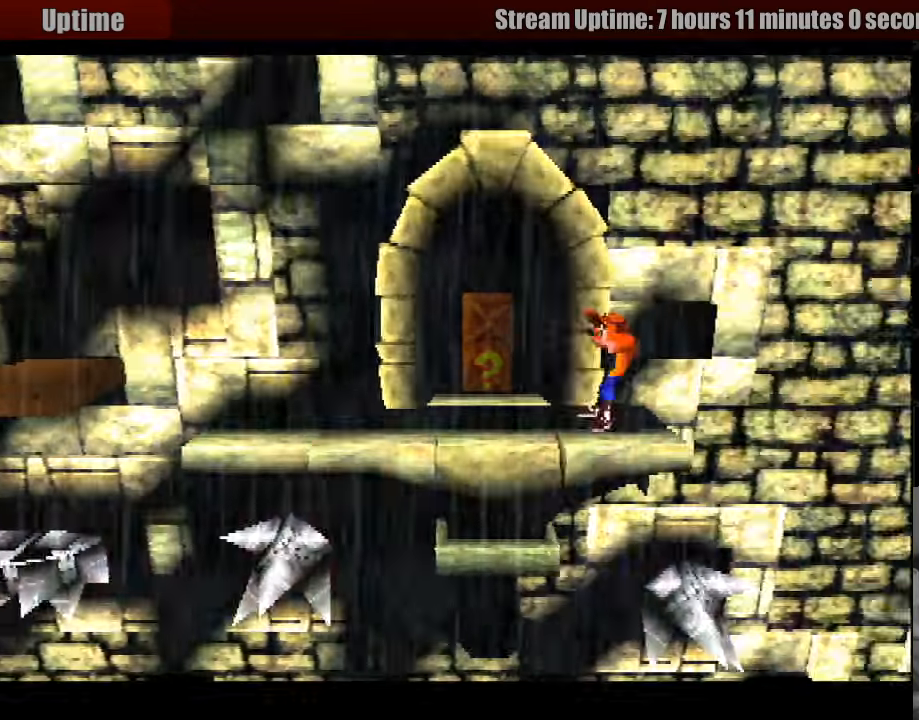
{"buttons": ["DPAD_LEFT"], "events": [[200, "DPAD_LEFT", "up"], [350, "DPAD_LEFT", "down"], [483, "DPAD_LEFT", "up"], [500, "DPAD_LEFT", "down"]]}
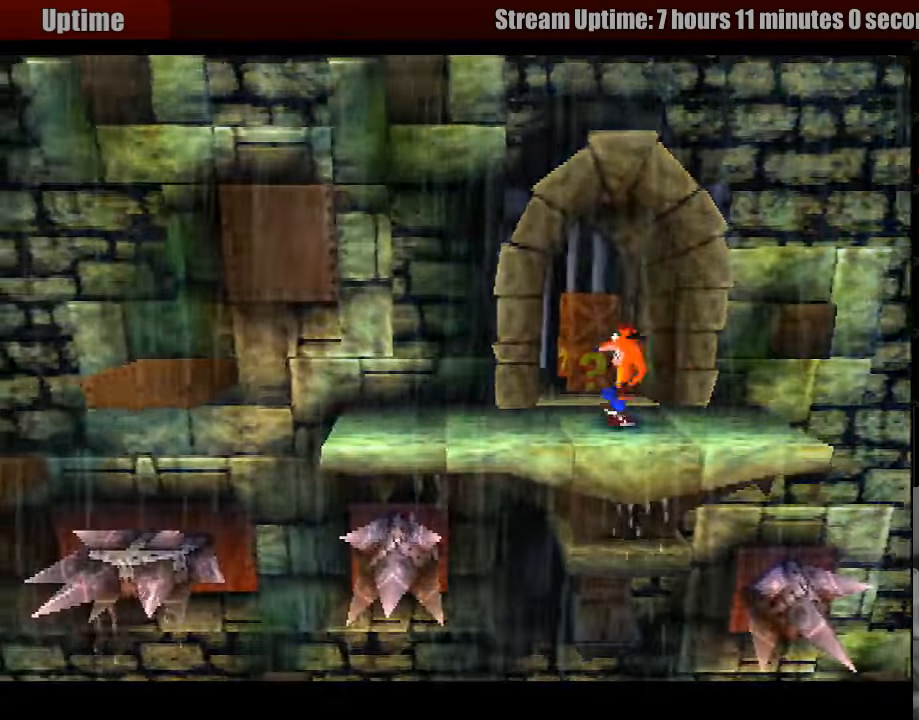
{"buttons": [], "events": [[500, "DPAD_LEFT", "up"]]}
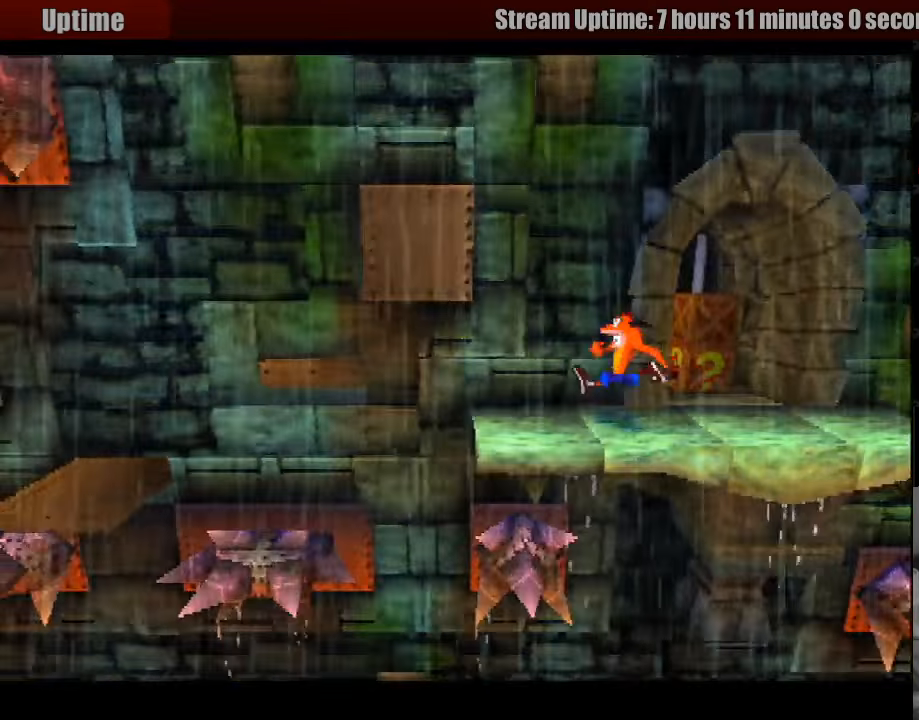
{"buttons": [], "events": [[317, "DPAD_LEFT", "down"], [433, "DPAD_LEFT", "up"]]}
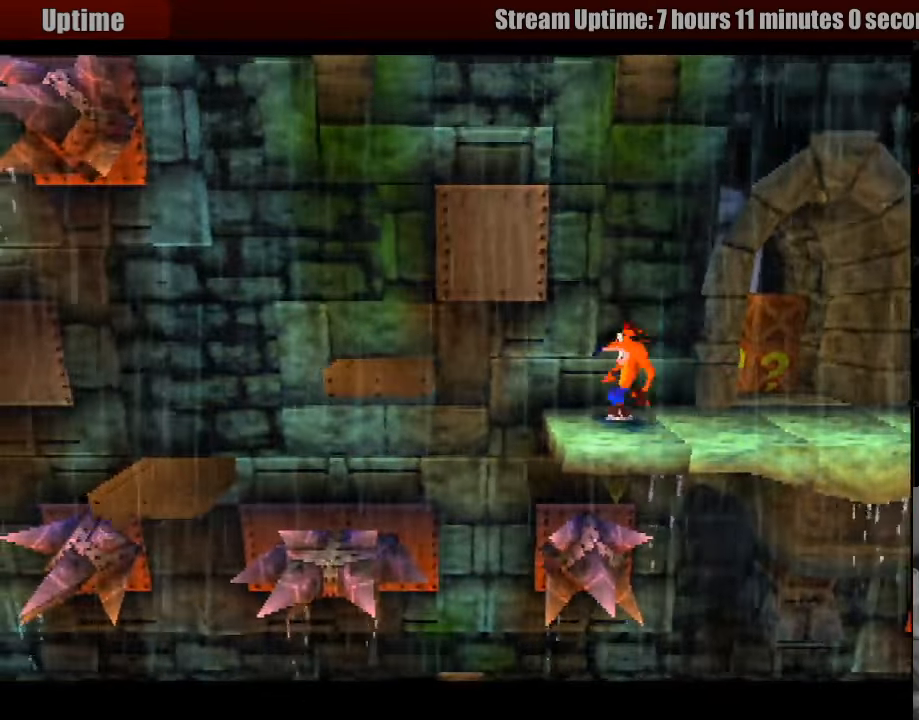
{"buttons": [], "events": []}
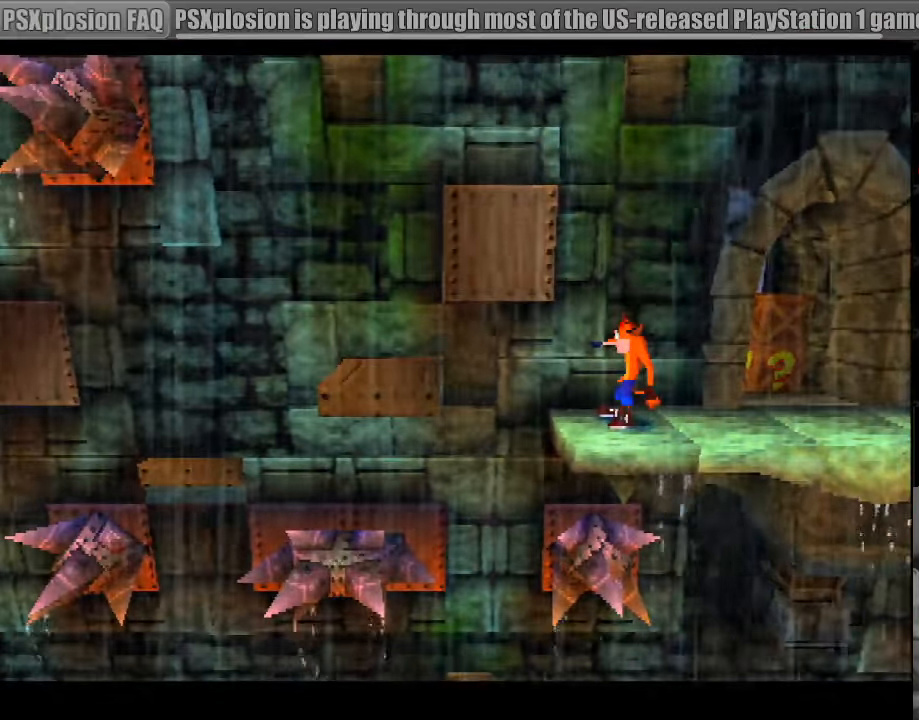
{"buttons": [], "events": [[150, "DPAD_LEFT", "down"], [217, "DPAD_LEFT", "up"]]}
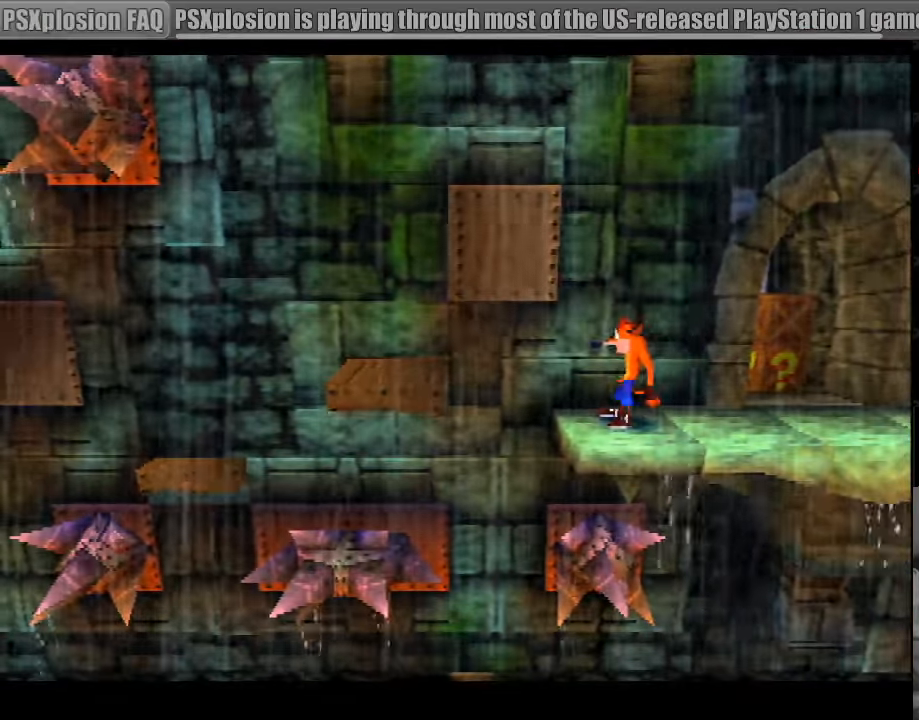
{"buttons": [], "events": []}
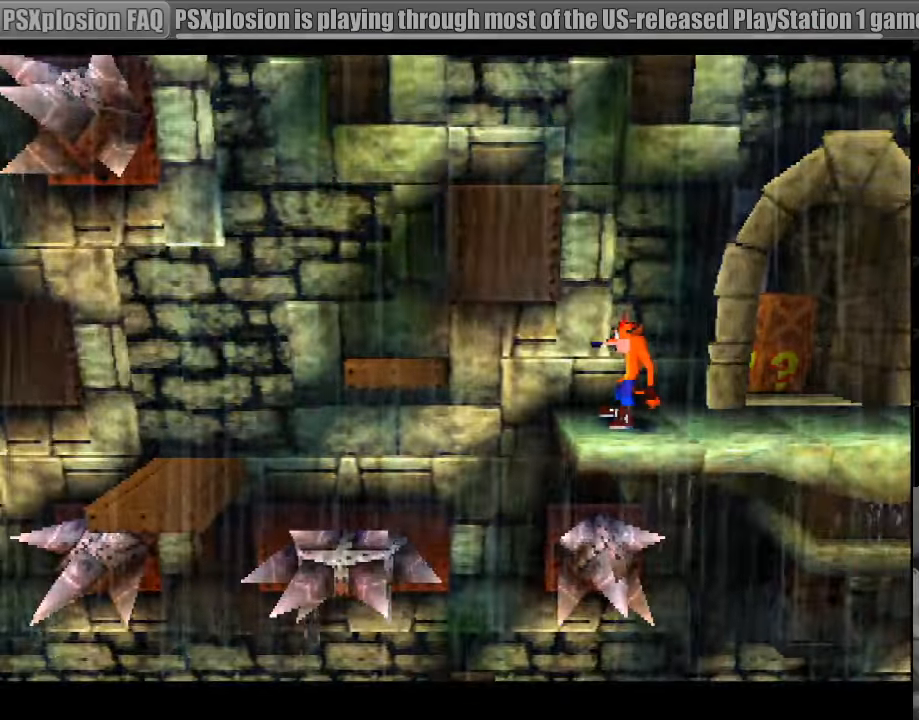
{"buttons": ["CROSS", "DPAD_LEFT"], "events": [[266, "DPAD_LEFT", "down"], [416, "CROSS", "down"]]}
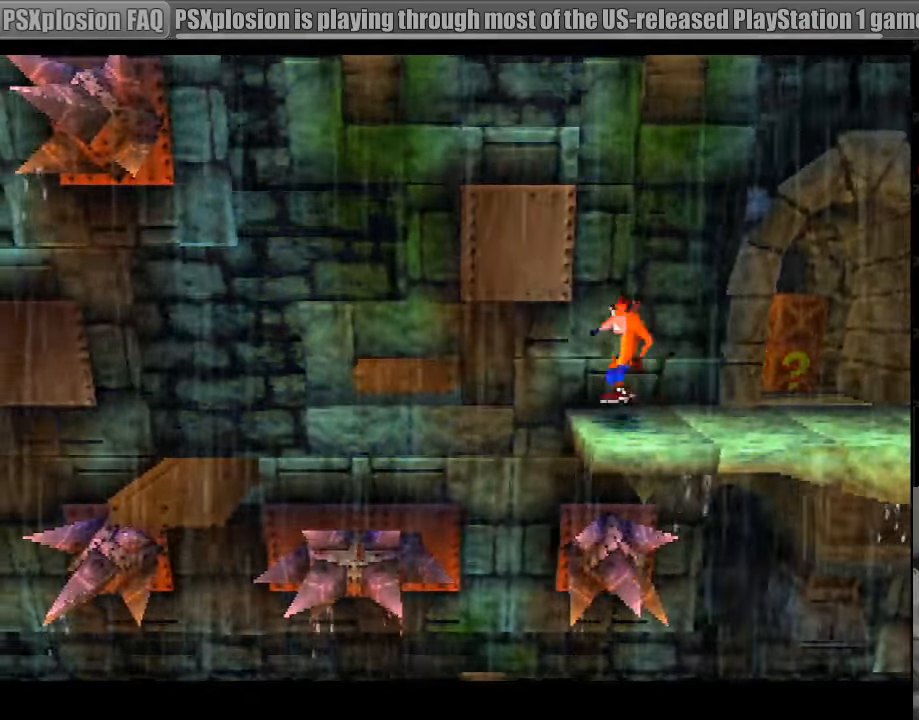
{"buttons": ["DPAD_LEFT"], "events": [[300, "CROSS", "up"]]}
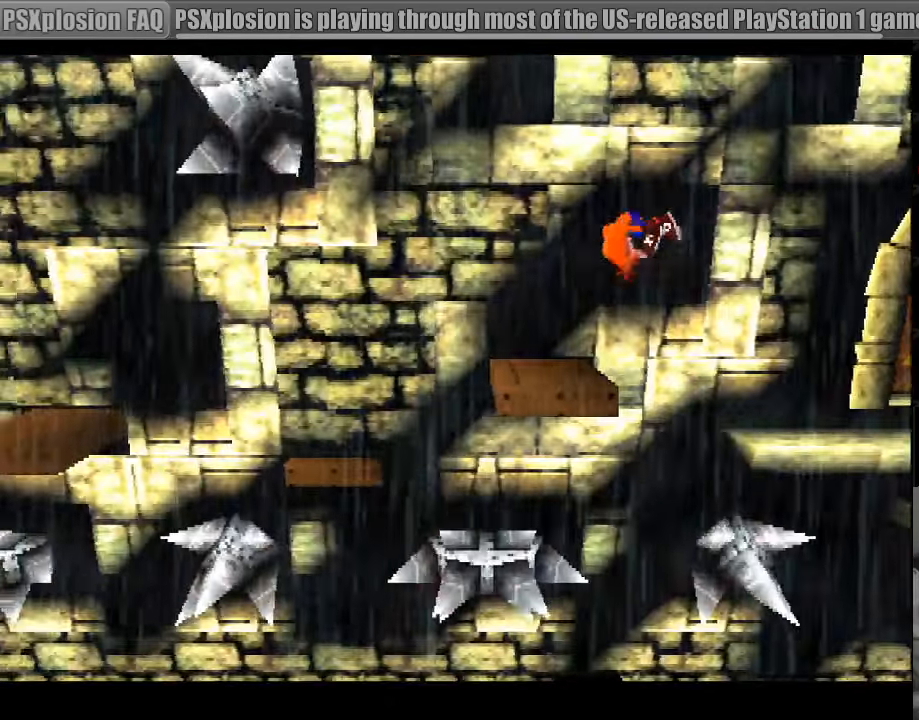
{"buttons": ["CROSS", "DPAD_LEFT"], "events": [[116, "DPAD_LEFT", "up"], [283, "DPAD_LEFT", "down"], [316, "CROSS", "down"]]}
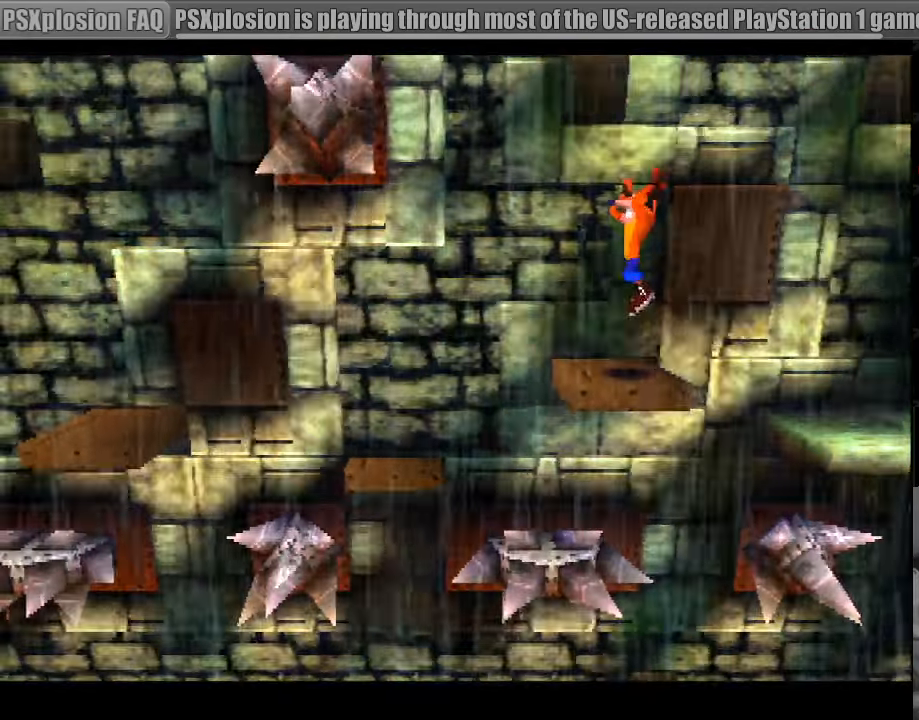
{"buttons": ["DPAD_LEFT"], "events": [[16, "CROSS", "up"]]}
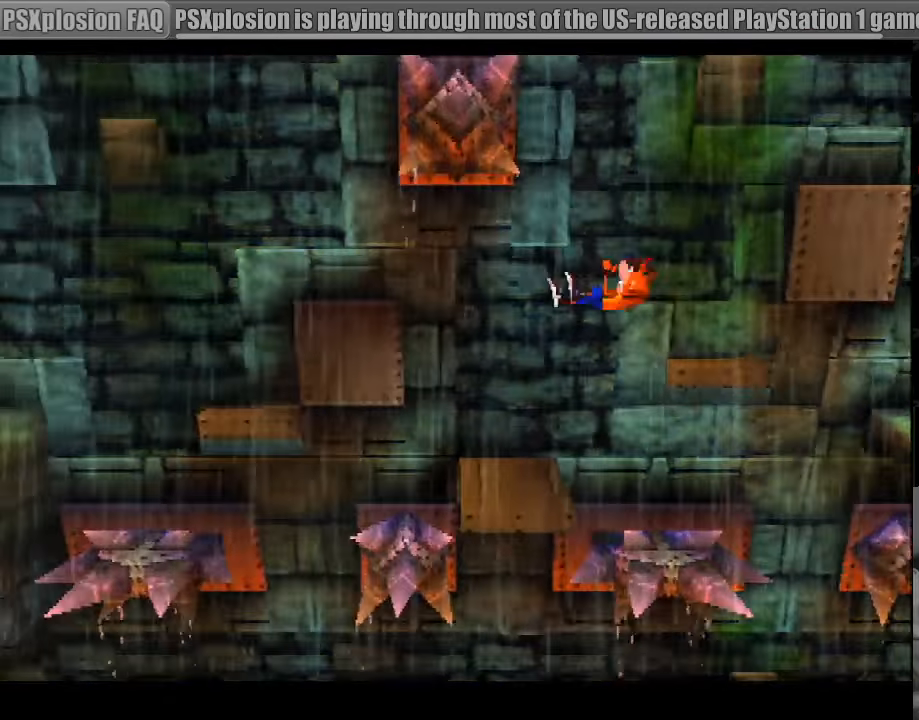
{"buttons": ["DPAD_LEFT"], "events": [[50, "DPAD_LEFT", "up"], [300, "DPAD_LEFT", "down"]]}
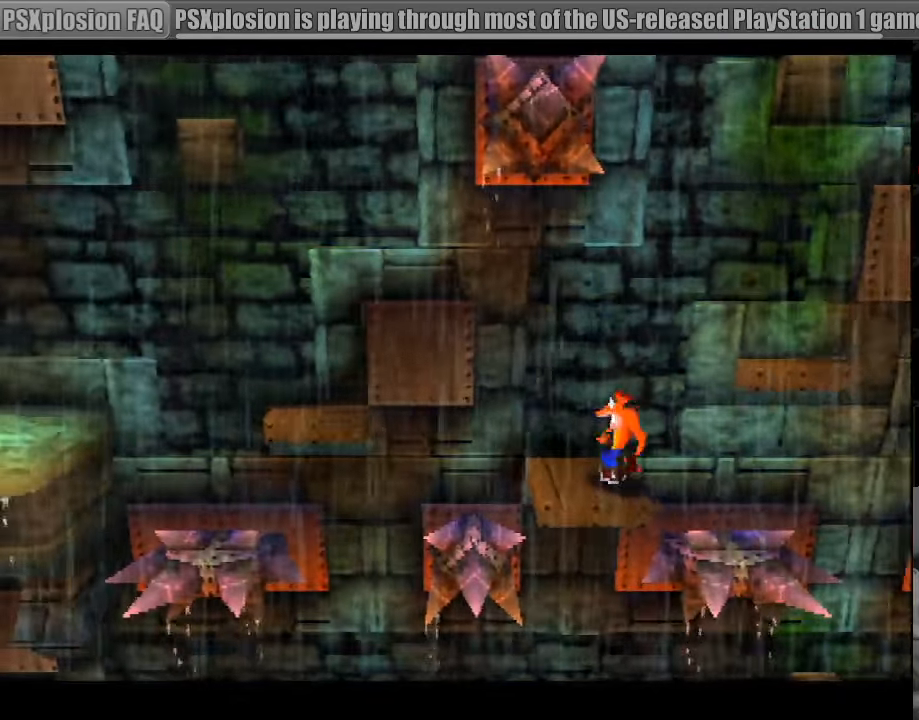
{"buttons": ["CROSS", "DPAD_LEFT"], "events": [[66, "CROSS", "down"]]}
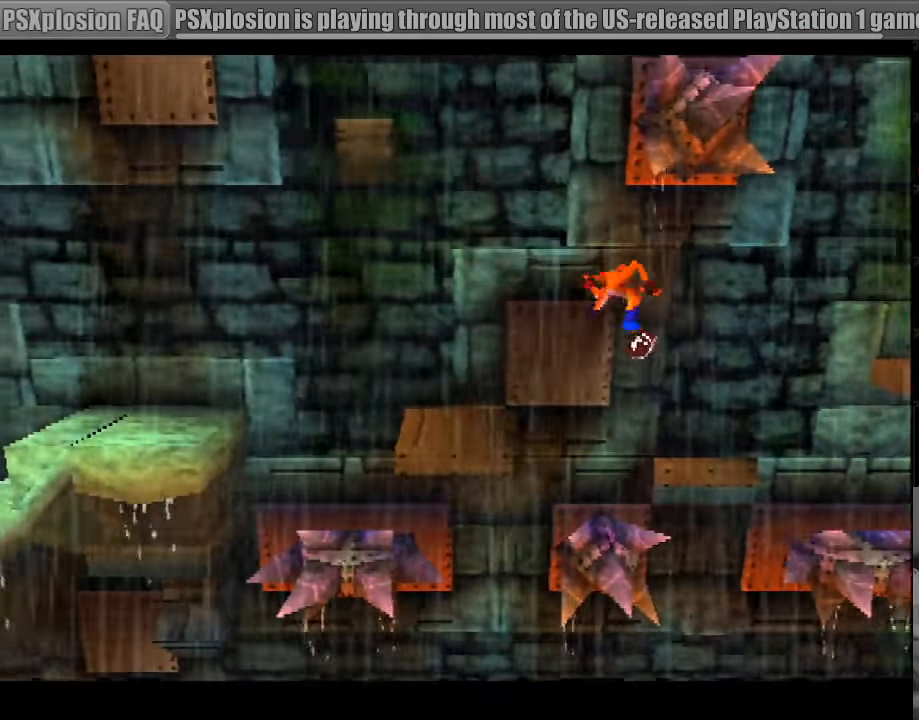
{"buttons": ["DPAD_LEFT"], "events": [[316, "CROSS", "up"], [433, "CROSS", "down"], [500, "CROSS", "up"]]}
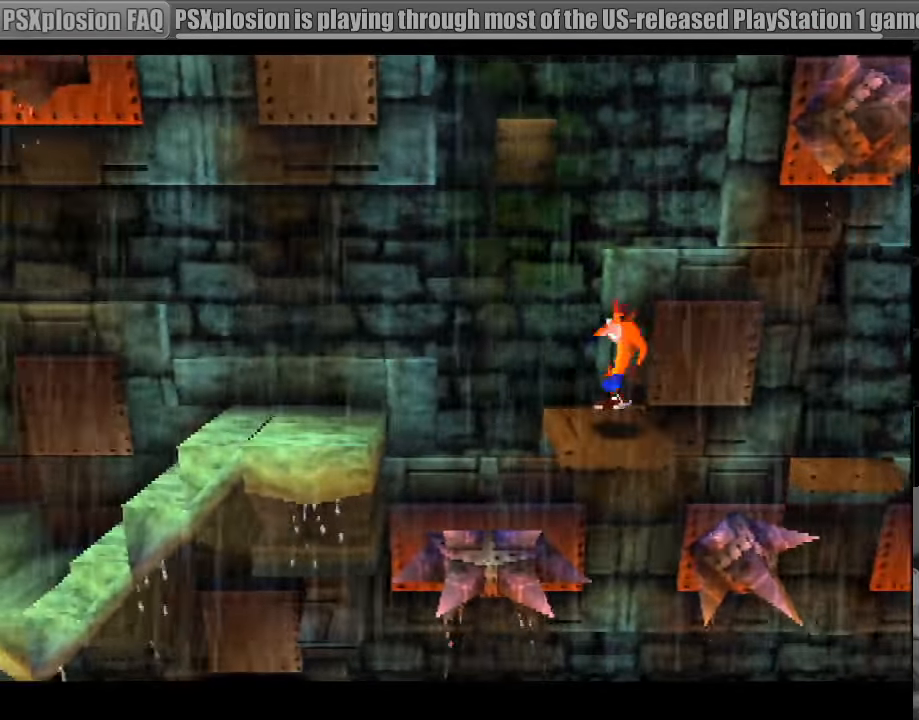
{"buttons": ["CROSS", "DPAD_LEFT"], "events": [[16, "CROSS", "down"]]}